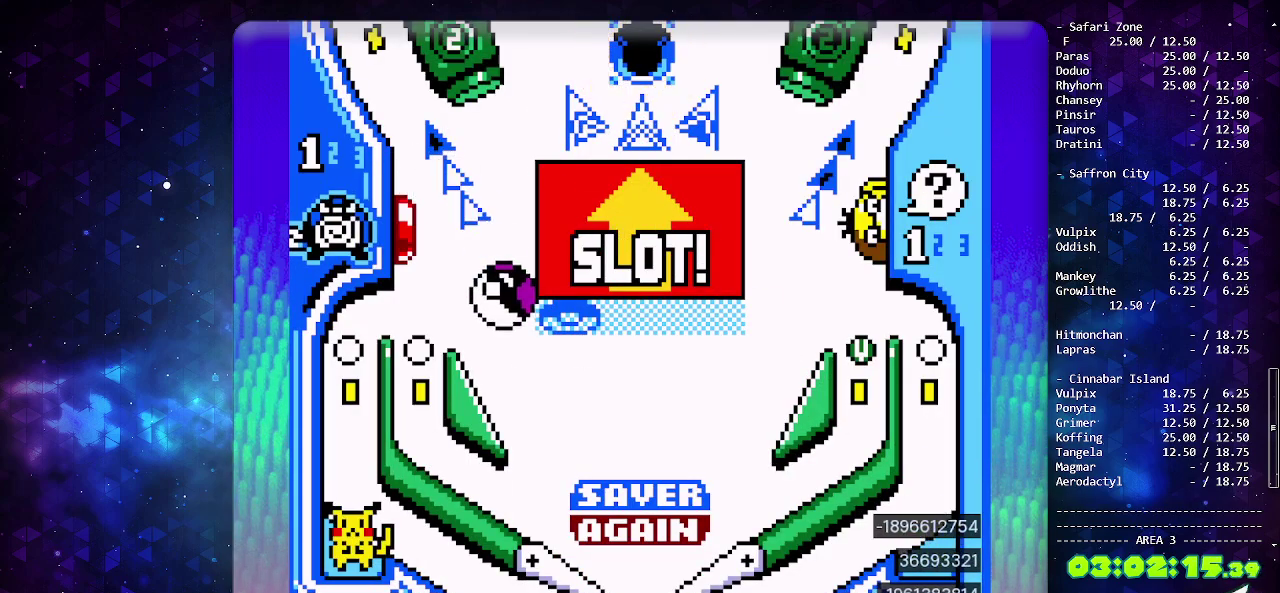
Gameplay with a controller (PlayStation layout); each line is a JSON object with the inputs held at the frame after it. "events" lists button and stick changes between this image and that frame as [ms after this image, input, new state], when the widget could be followed in between. Not read: L2 L3 R2 R3 SELECT.
{"buttons": ["CROSS"], "events": [[417, "DPAD_LEFT", "down"], [433, "CROSS", "down"], [500, "DPAD_LEFT", "up"]]}
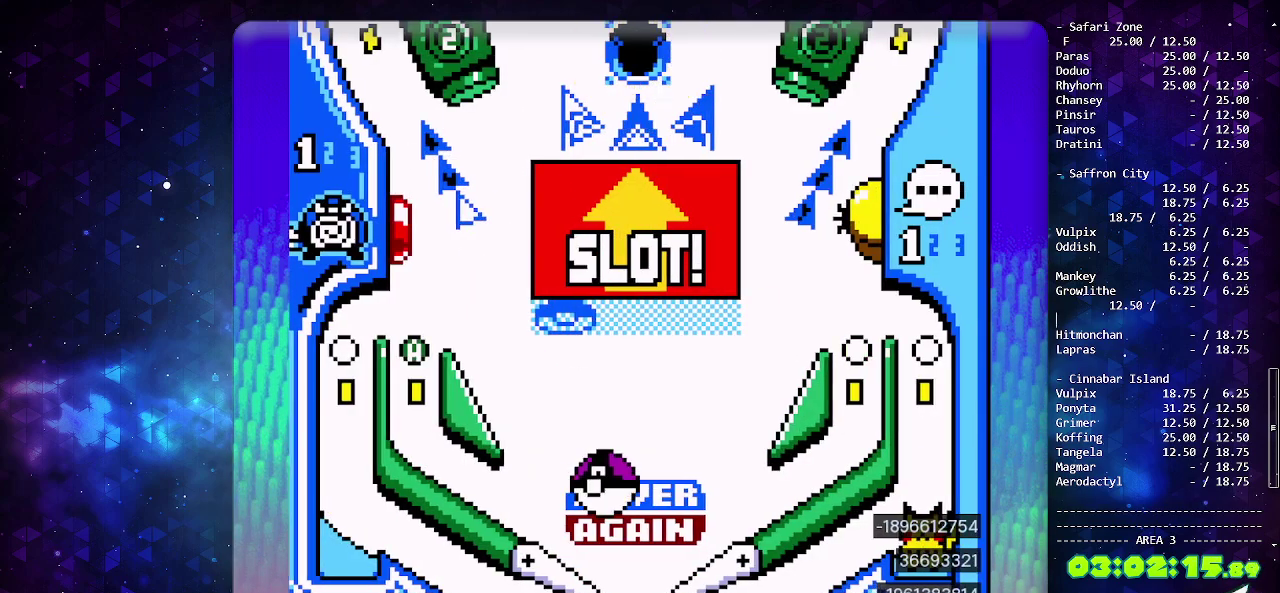
{"buttons": [], "events": [[383, "CROSS", "up"]]}
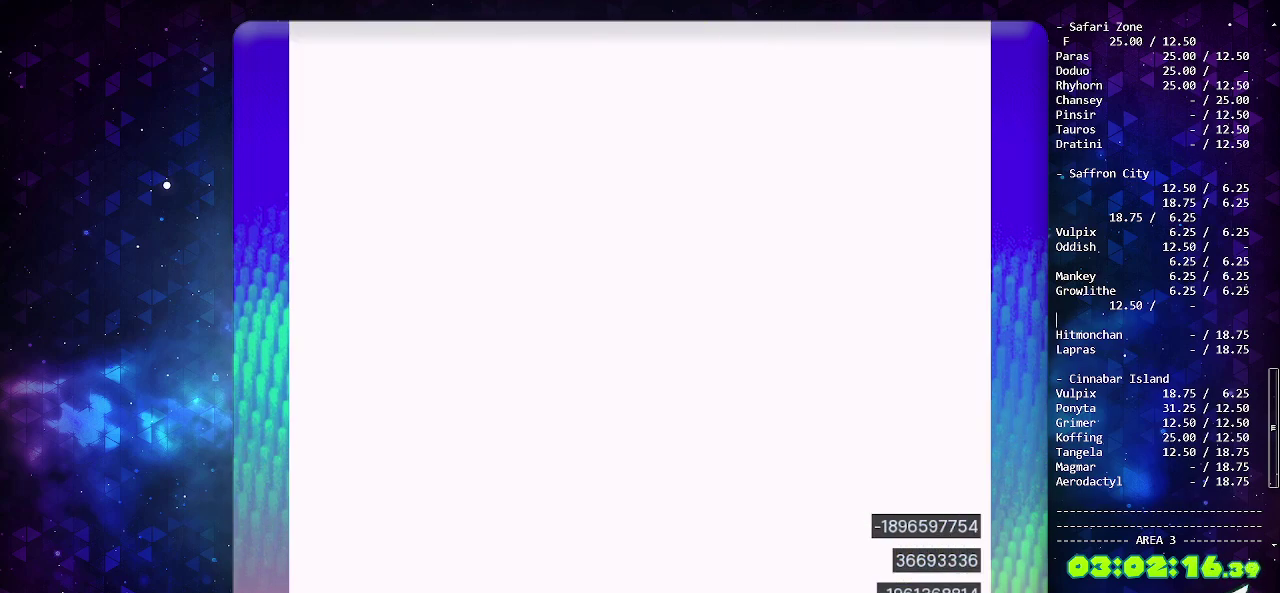
{"buttons": [], "events": []}
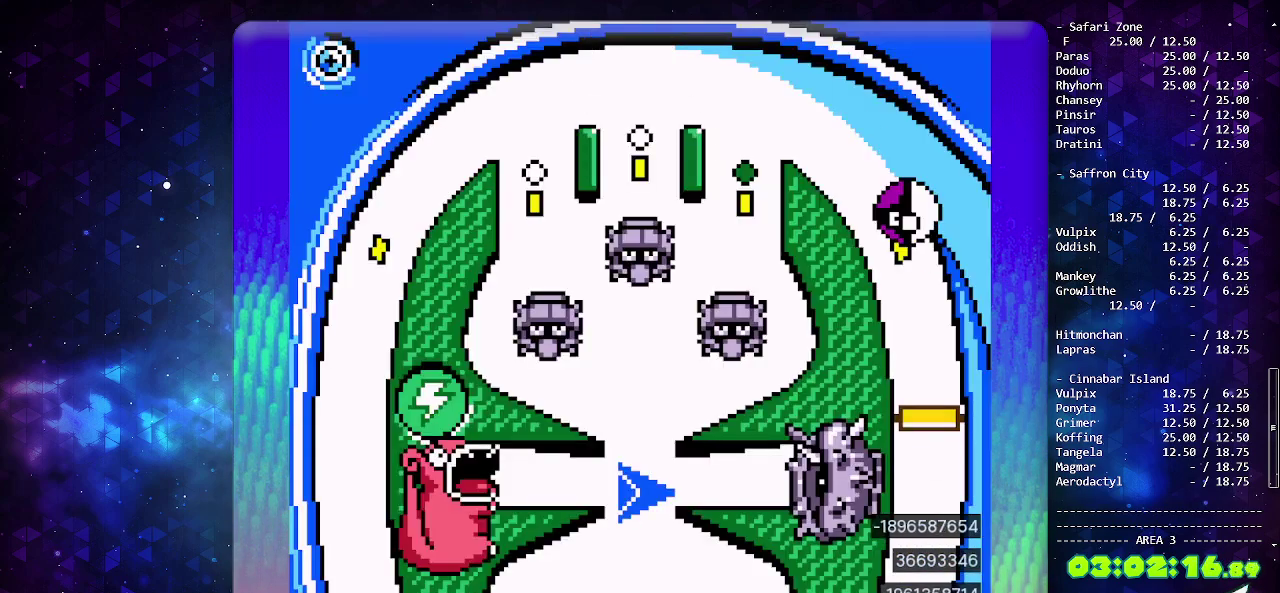
{"buttons": [], "events": []}
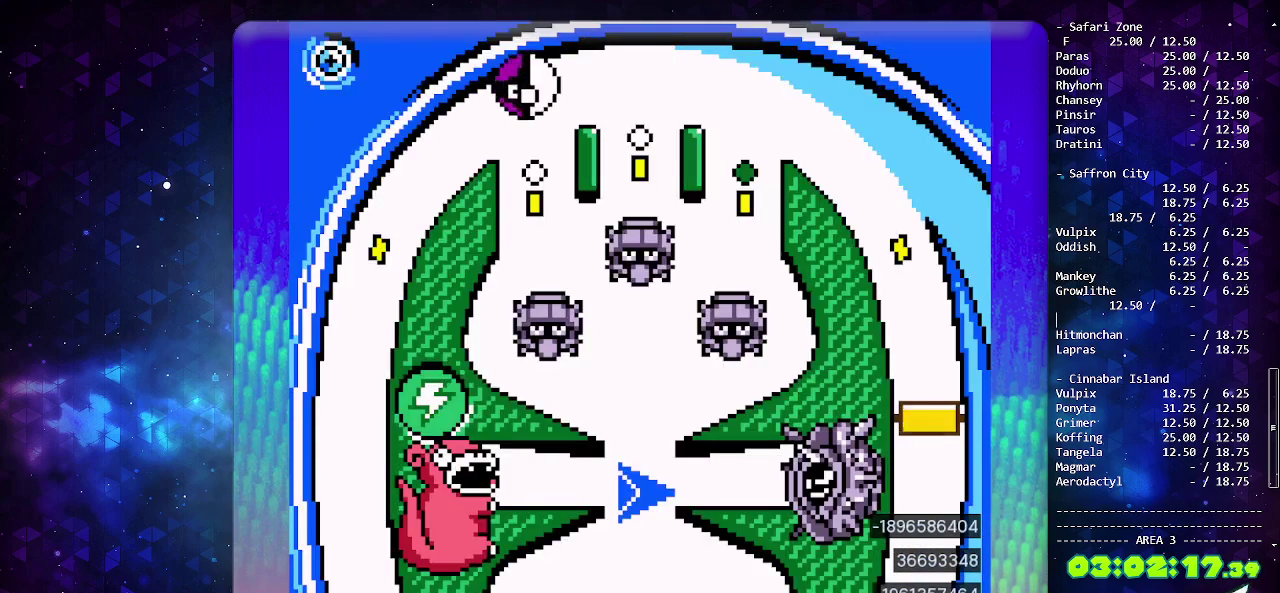
{"buttons": [], "events": []}
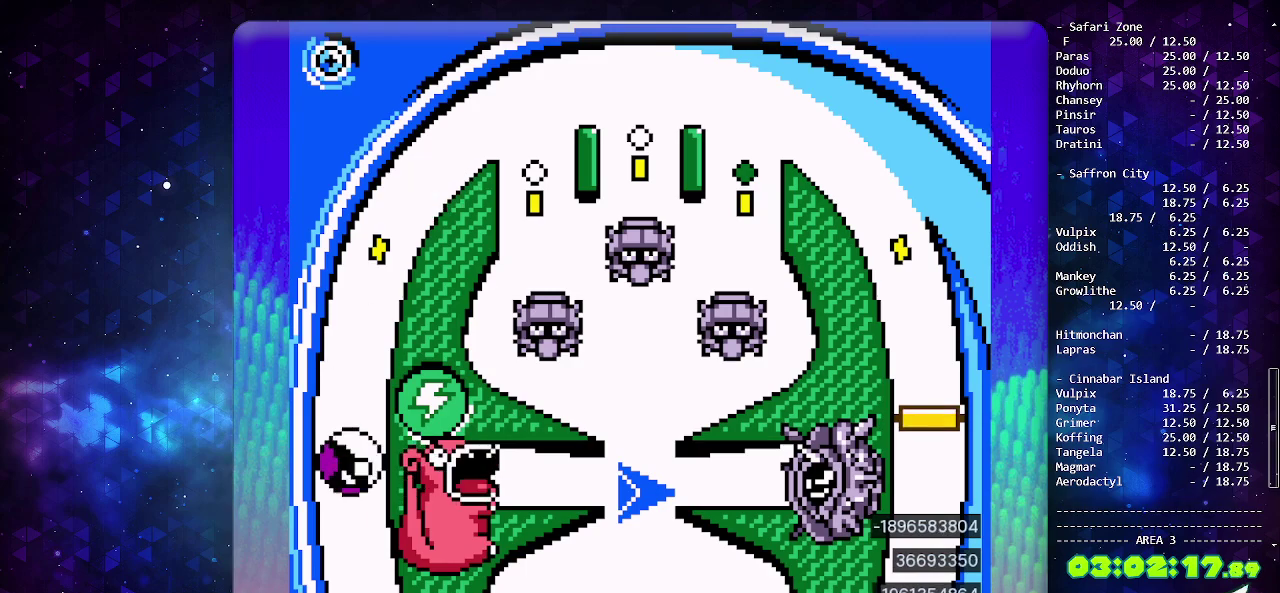
{"buttons": [], "events": []}
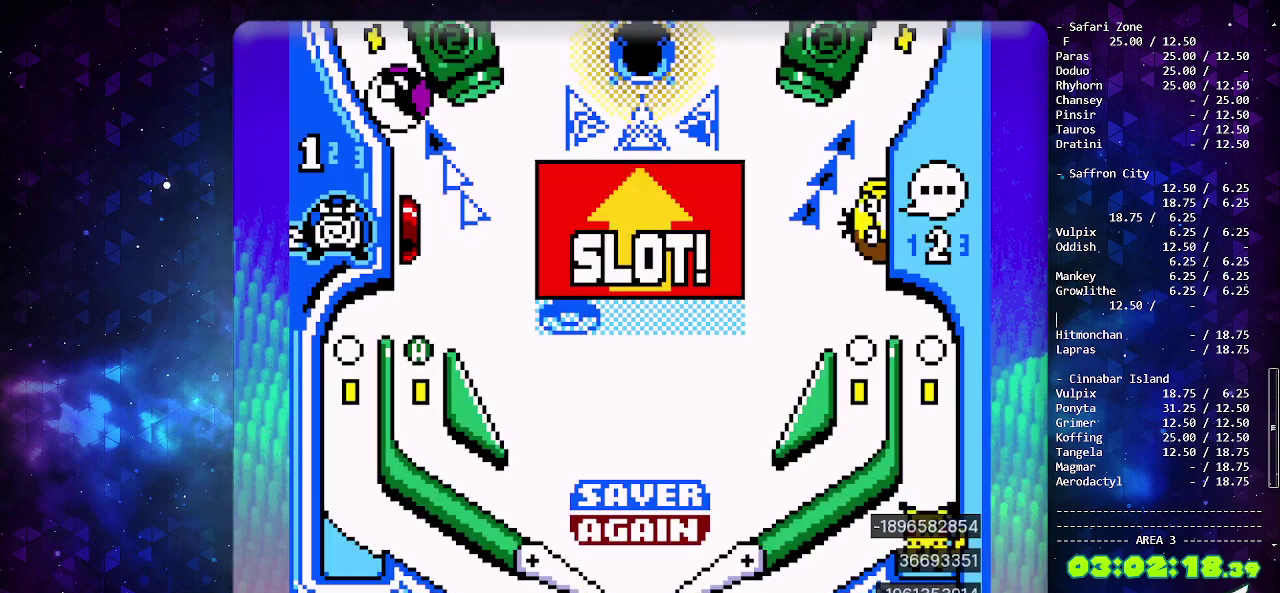
{"buttons": ["DPAD_LEFT"], "events": [[183, "DPAD_LEFT", "down"]]}
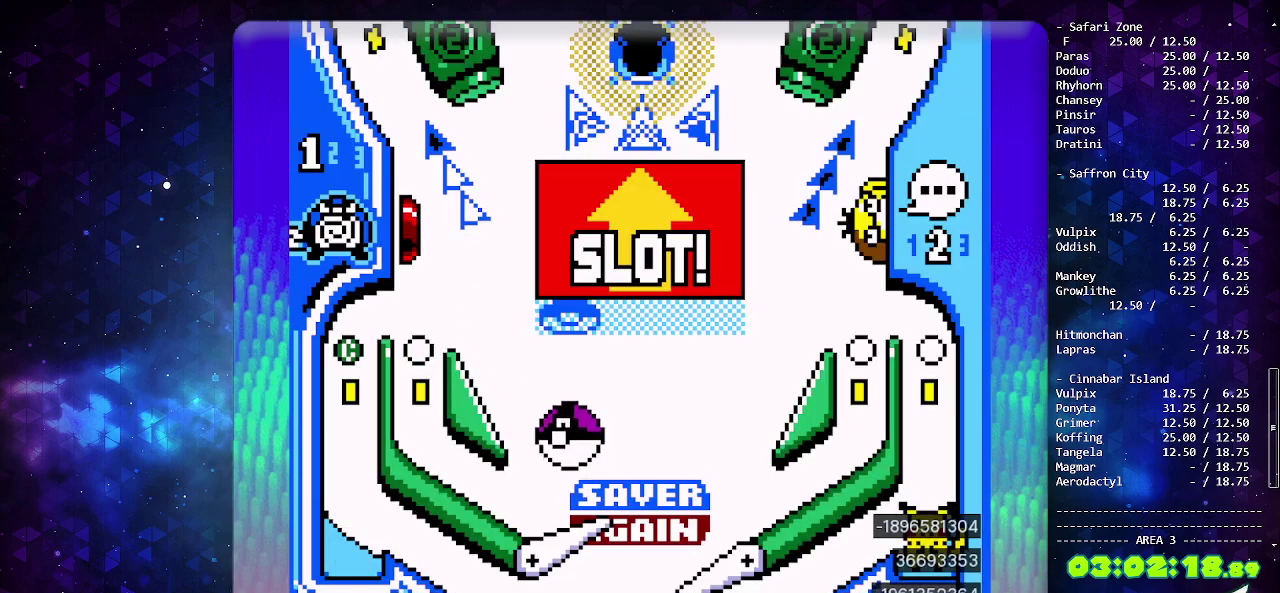
{"buttons": [], "events": [[150, "DPAD_LEFT", "up"], [350, "CROSS", "down"], [433, "CROSS", "up"]]}
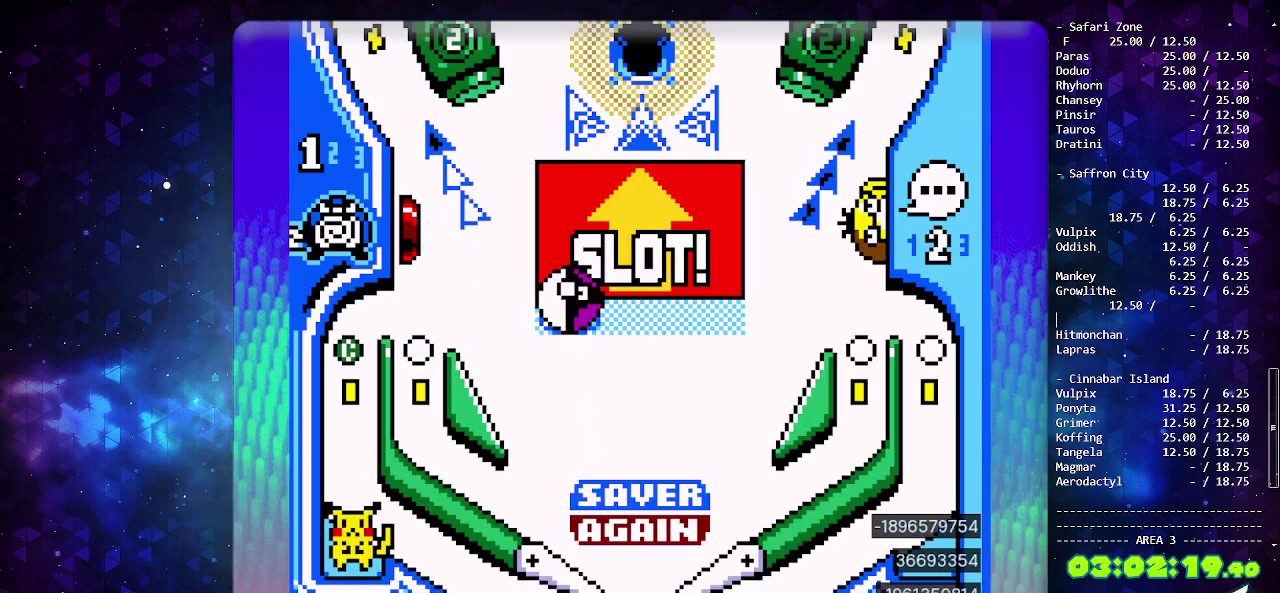
{"buttons": ["CROSS"], "events": [[33, "CROSS", "down"], [133, "CROSS", "up"], [483, "CROSS", "down"]]}
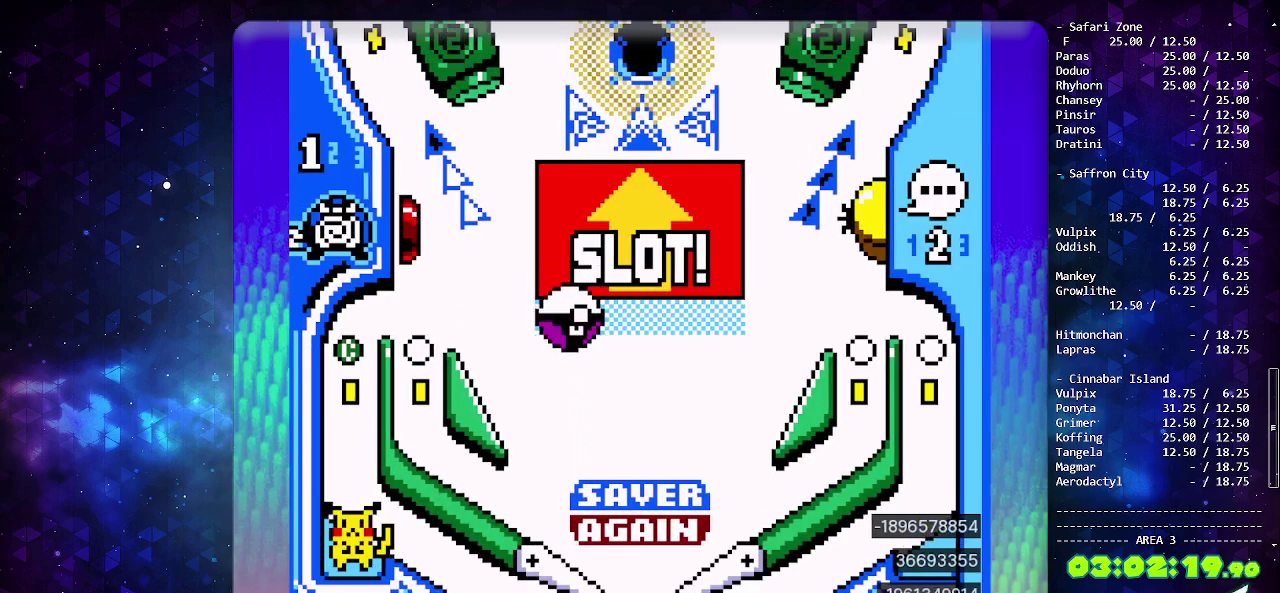
{"buttons": [], "events": [[83, "CROSS", "up"], [150, "CROSS", "down"], [217, "CROSS", "up"], [300, "CROSS", "down"], [417, "CROSS", "up"]]}
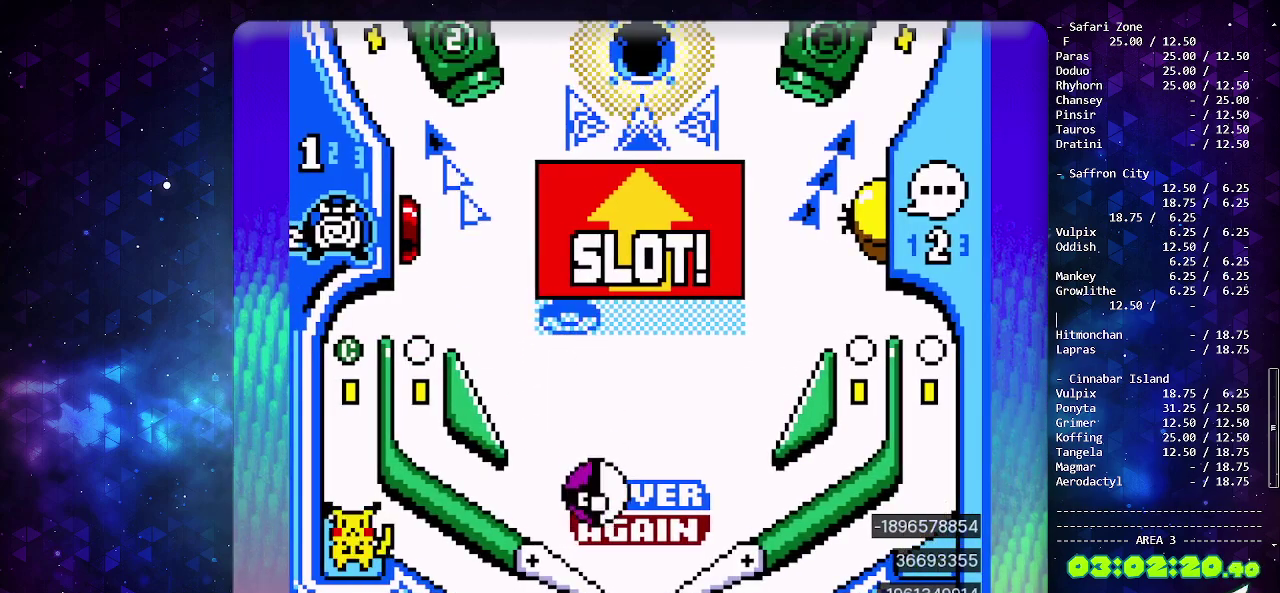
{"buttons": [], "events": [[17, "DPAD_LEFT", "down"], [117, "DPAD_LEFT", "up"]]}
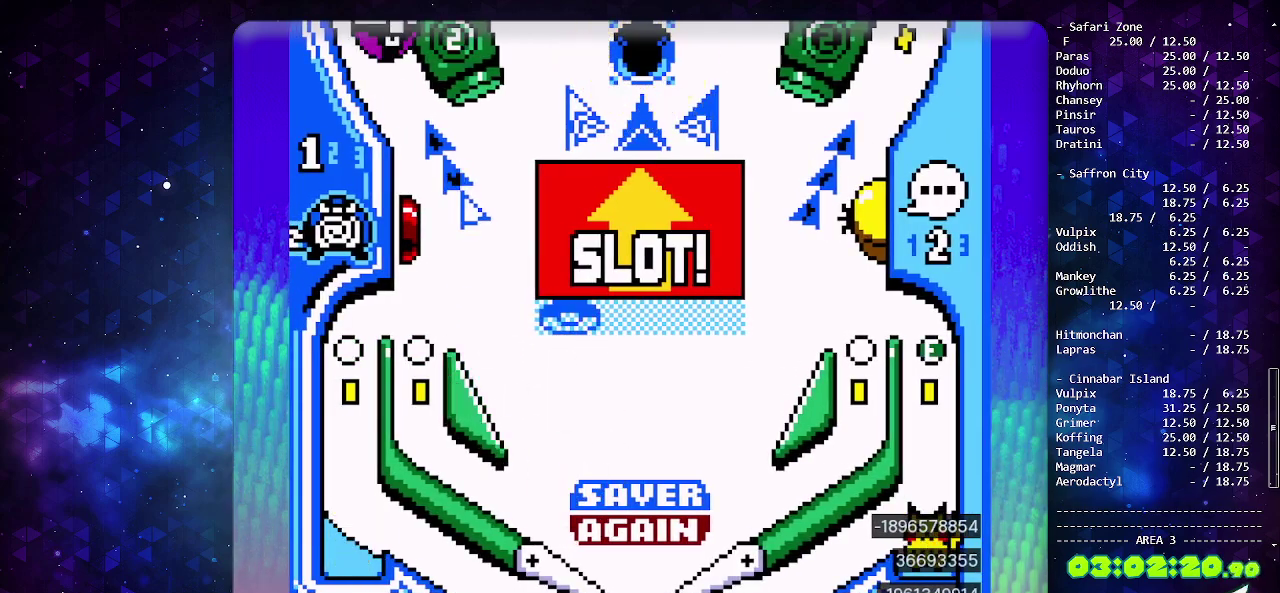
{"buttons": [], "events": [[383, "CROSS", "down"], [383, "DPAD_DOWN", "down"], [467, "CROSS", "up"], [483, "DPAD_DOWN", "up"]]}
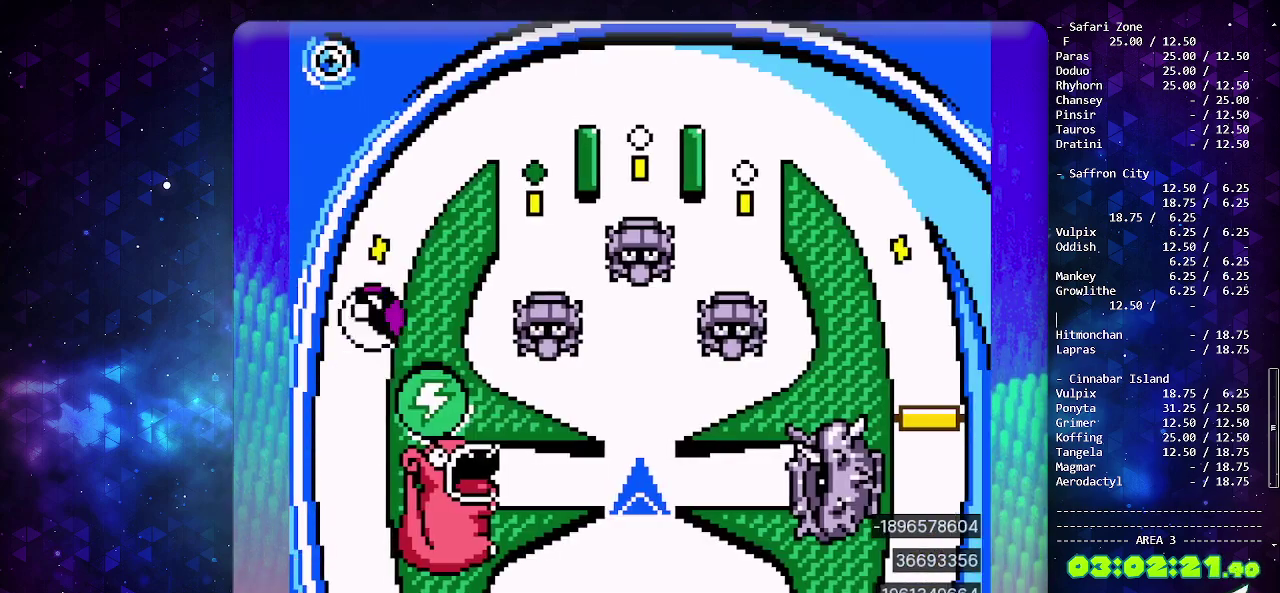
{"buttons": ["CROSS"], "events": [[33, "CROSS", "down"], [50, "DPAD_DOWN", "down"], [150, "DPAD_DOWN", "up"], [300, "CROSS", "up"], [350, "CROSS", "down"], [433, "CROSS", "up"], [500, "CROSS", "down"]]}
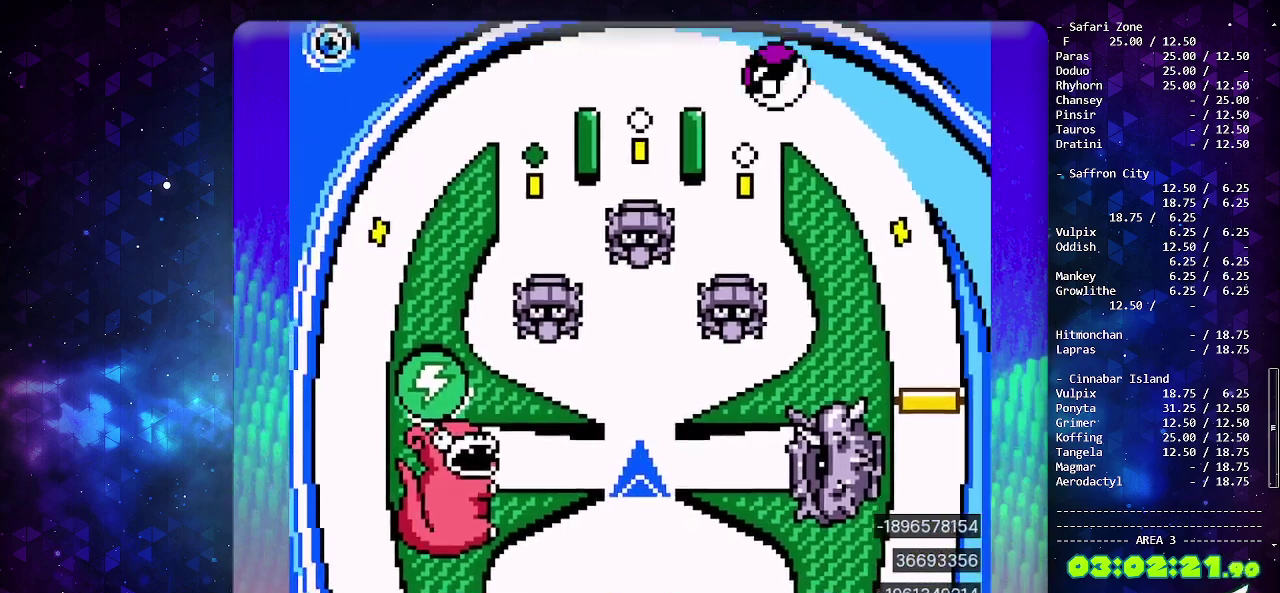
{"buttons": [], "events": [[83, "CROSS", "up"], [133, "CROSS", "down"], [233, "CROSS", "up"]]}
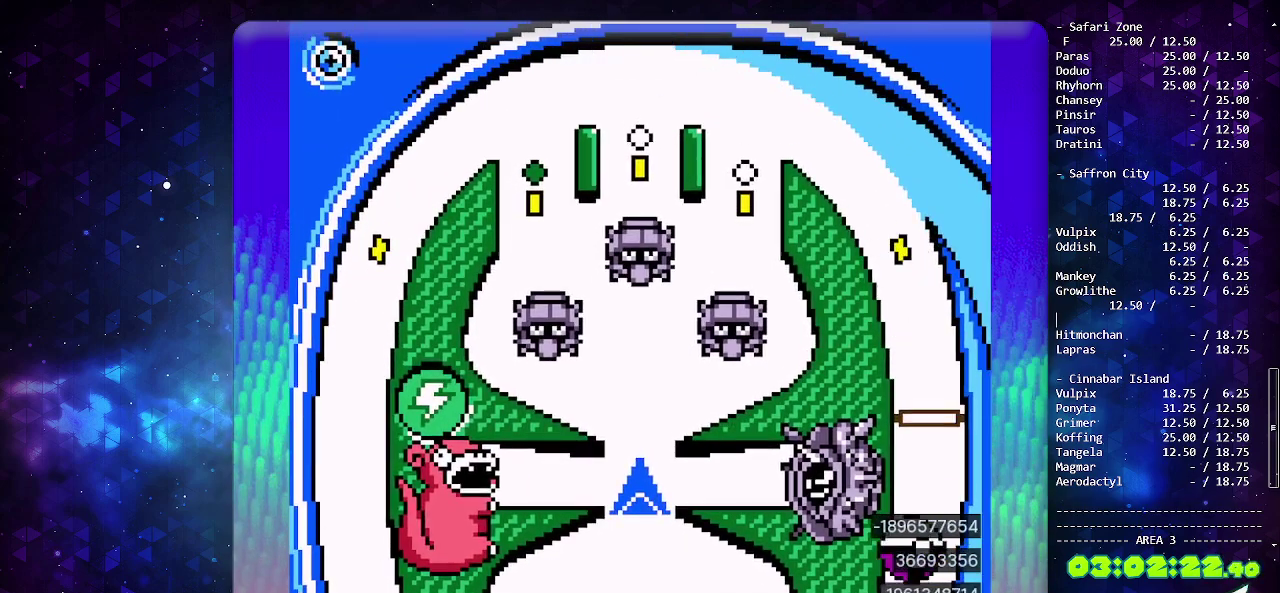
{"buttons": [], "events": [[367, "DPAD_DOWN", "down"], [433, "DPAD_DOWN", "up"]]}
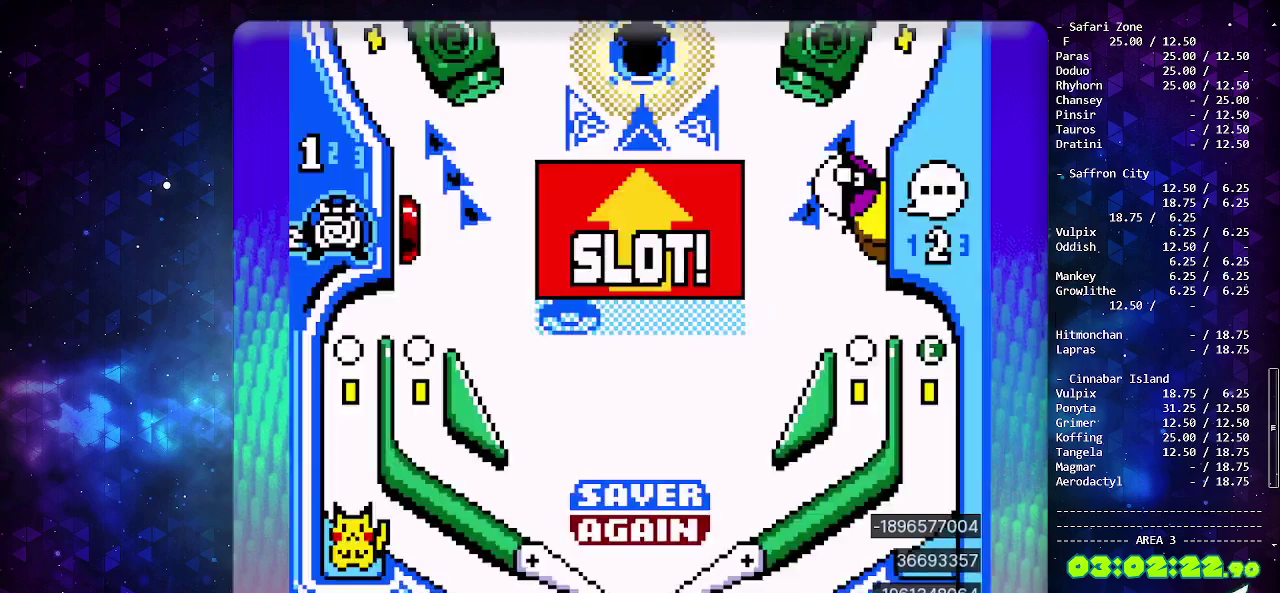
{"buttons": ["CIRCLE", "DPAD_LEFT"], "events": [[17, "DPAD_DOWN", "down"], [83, "DPAD_DOWN", "up"], [133, "DPAD_DOWN", "down"], [167, "CIRCLE", "down"], [217, "DPAD_DOWN", "up"], [367, "DPAD_LEFT", "down"]]}
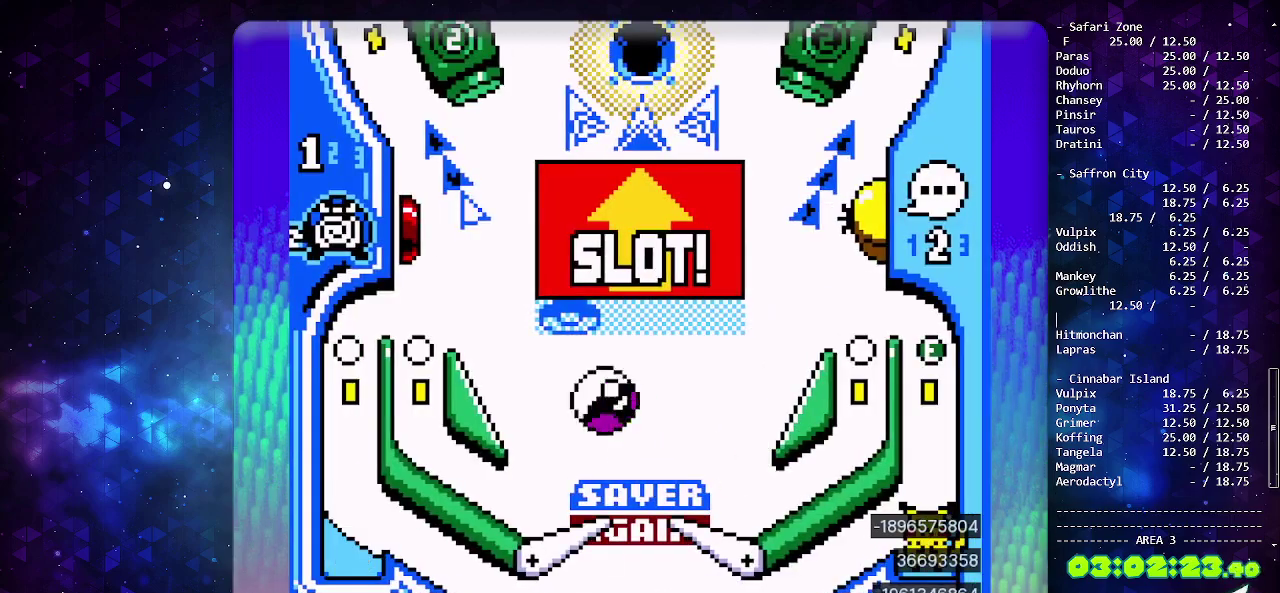
{"buttons": [], "events": [[83, "DPAD_LEFT", "up"], [150, "CIRCLE", "up"]]}
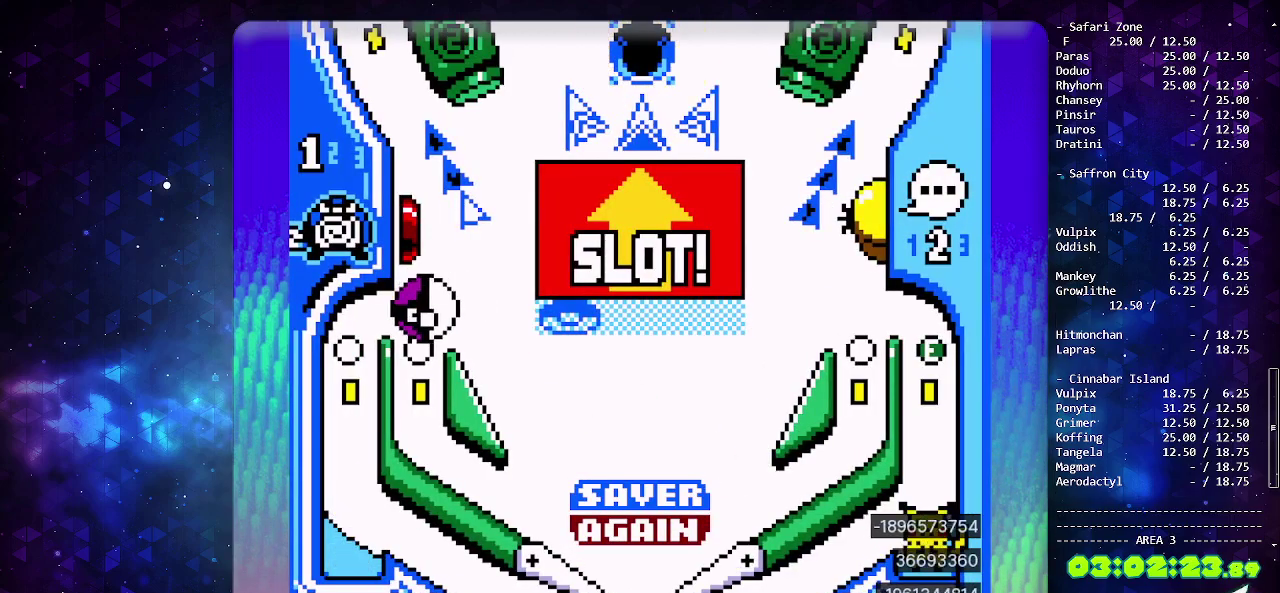
{"buttons": [], "events": []}
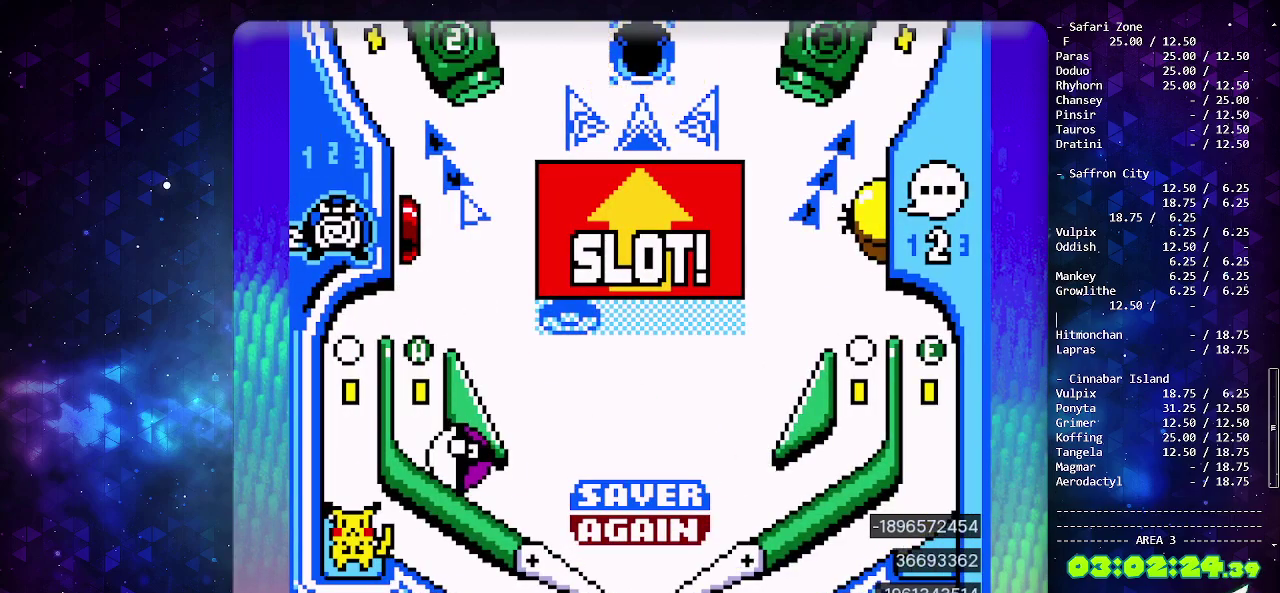
{"buttons": [], "events": [[283, "DPAD_LEFT", "down"], [417, "DPAD_LEFT", "up"]]}
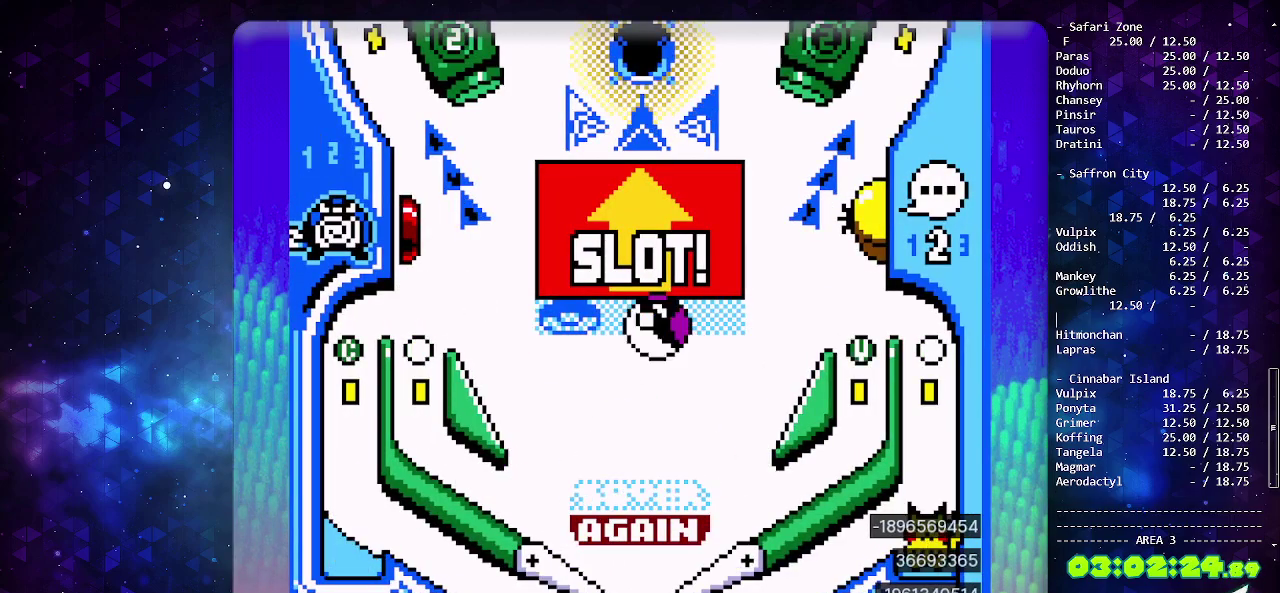
{"buttons": [], "events": []}
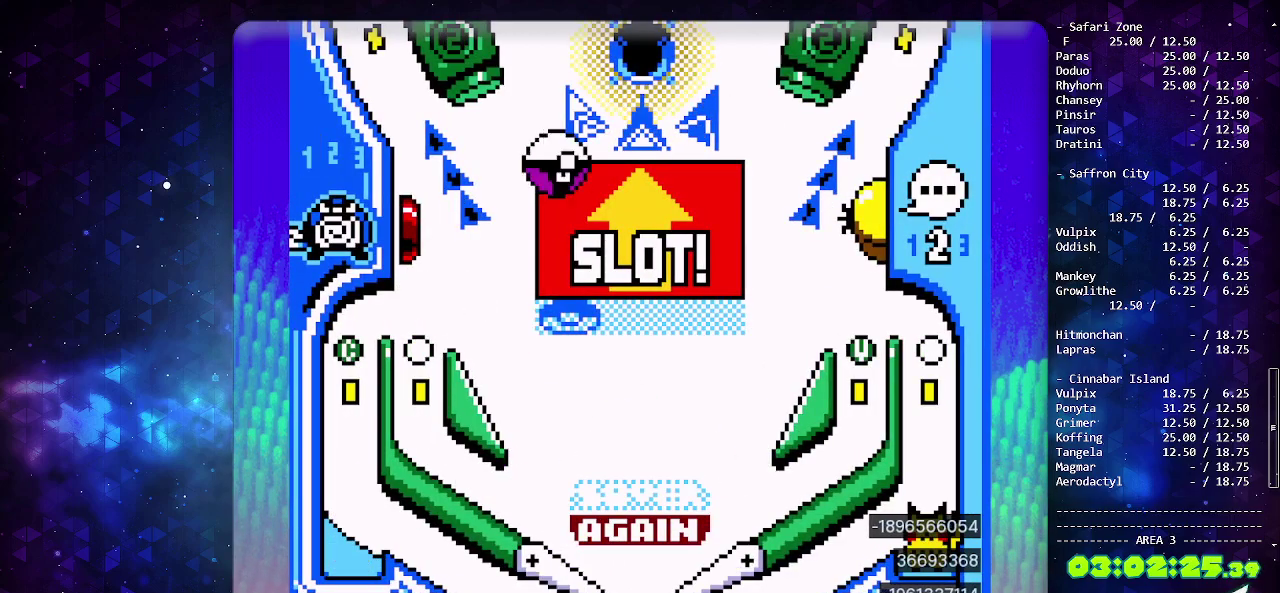
{"buttons": ["DPAD_LEFT"], "events": [[350, "DPAD_LEFT", "down"]]}
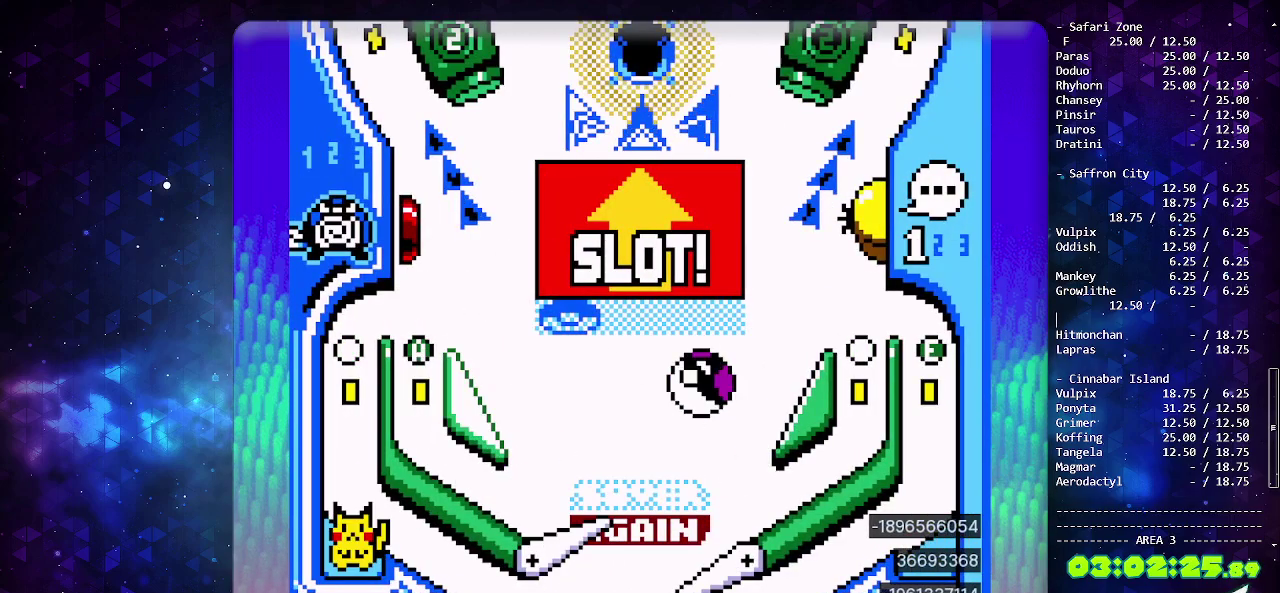
{"buttons": ["CROSS"], "events": [[50, "DPAD_LEFT", "up"], [367, "DPAD_DOWN", "down"], [467, "DPAD_DOWN", "up"], [483, "CROSS", "down"]]}
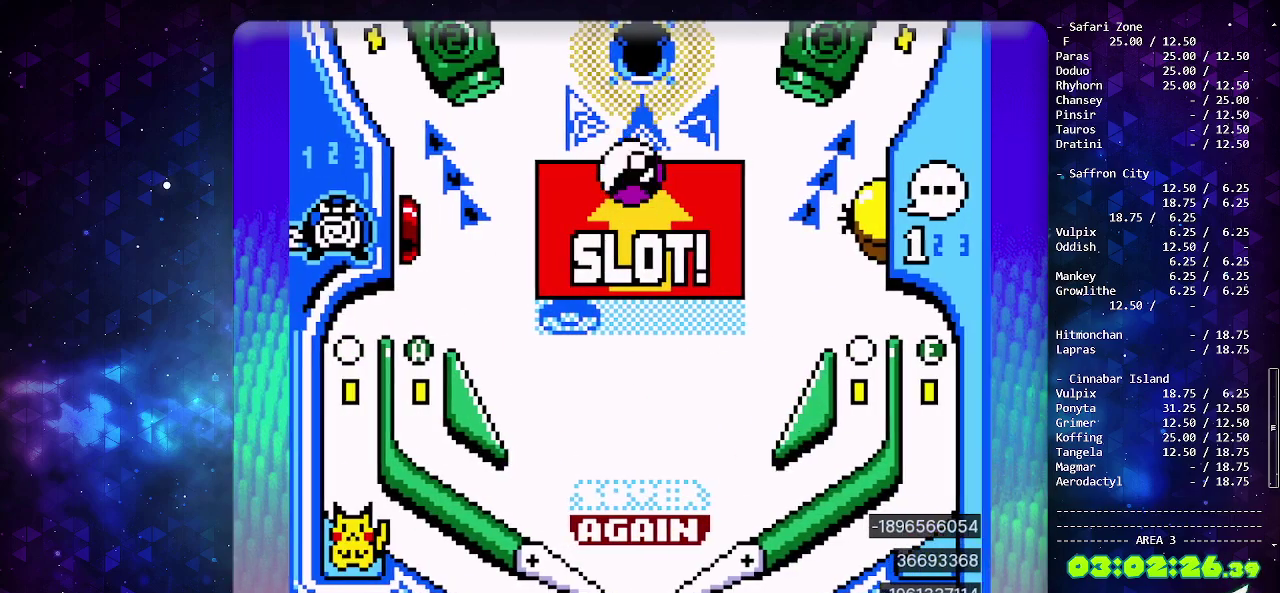
{"buttons": [], "events": [[67, "CROSS", "up"], [133, "CROSS", "down"], [217, "CROSS", "up"], [267, "CROSS", "down"], [433, "CROSS", "up"]]}
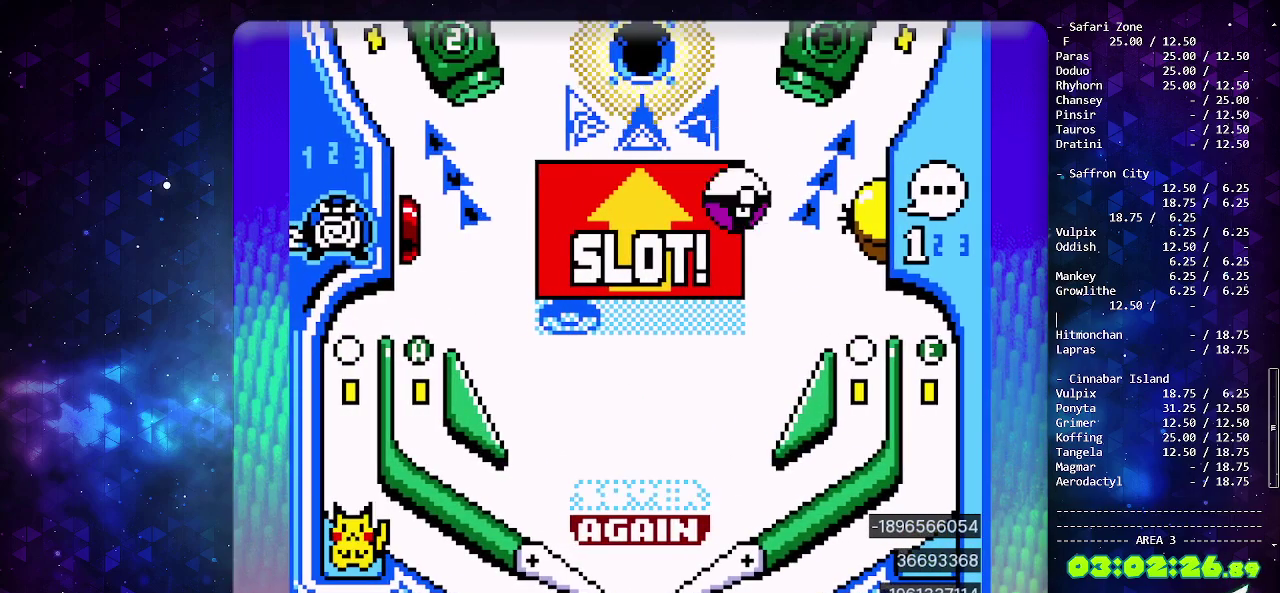
{"buttons": ["CIRCLE"], "events": [[333, "CIRCLE", "down"]]}
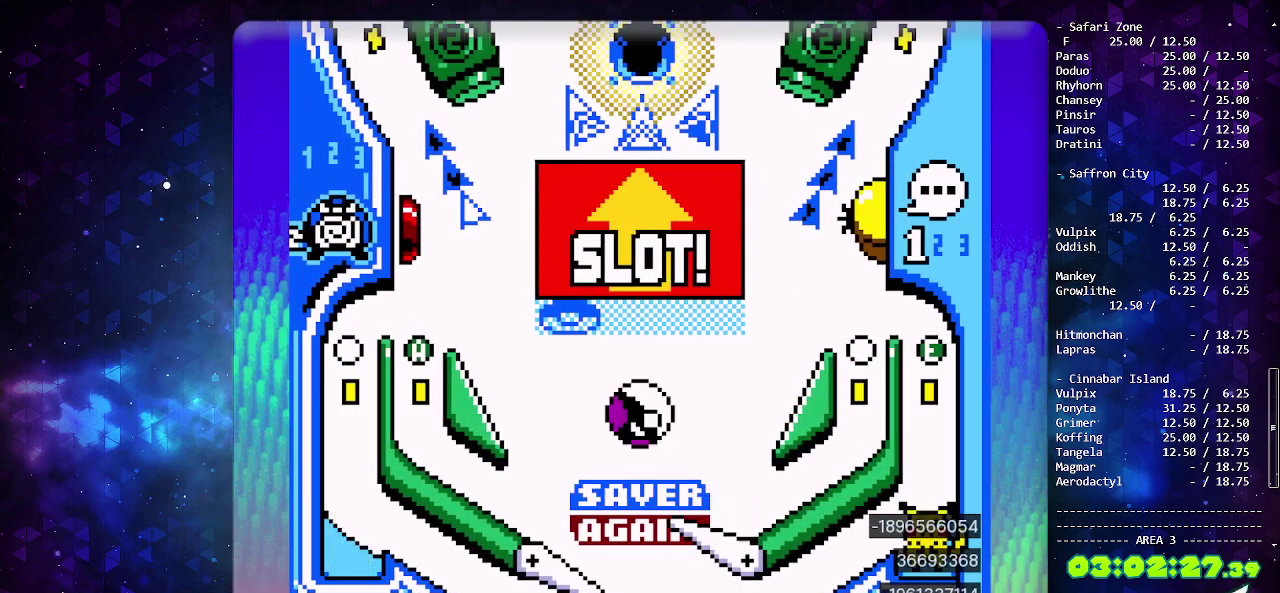
{"buttons": [], "events": [[117, "CIRCLE", "up"]]}
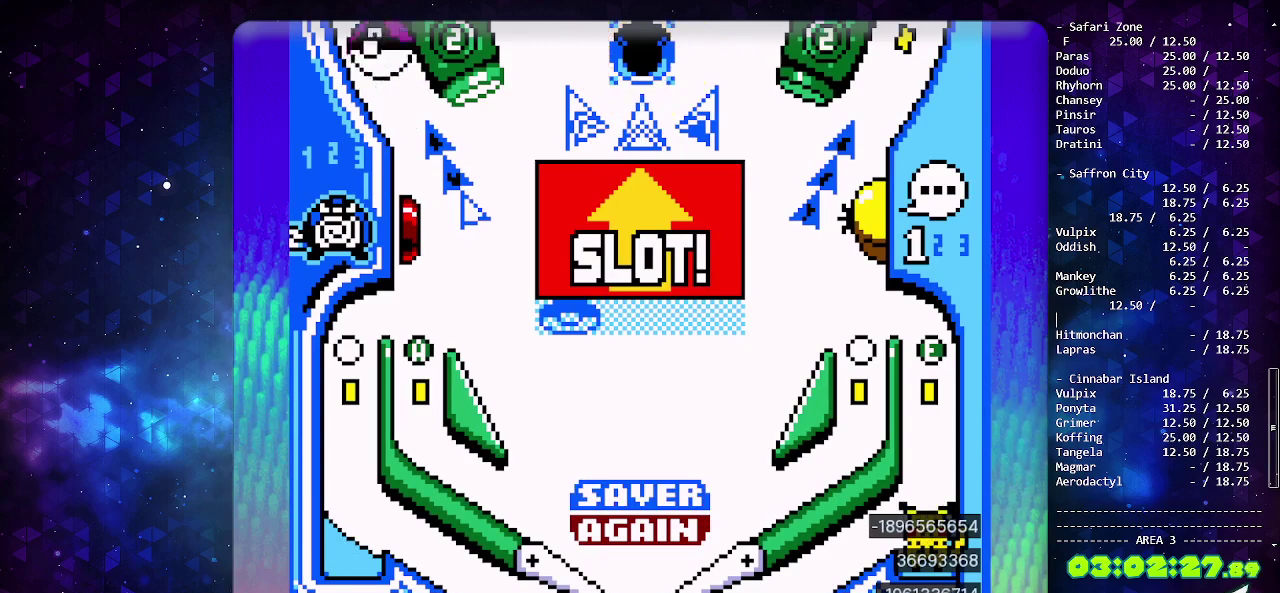
{"buttons": [], "events": []}
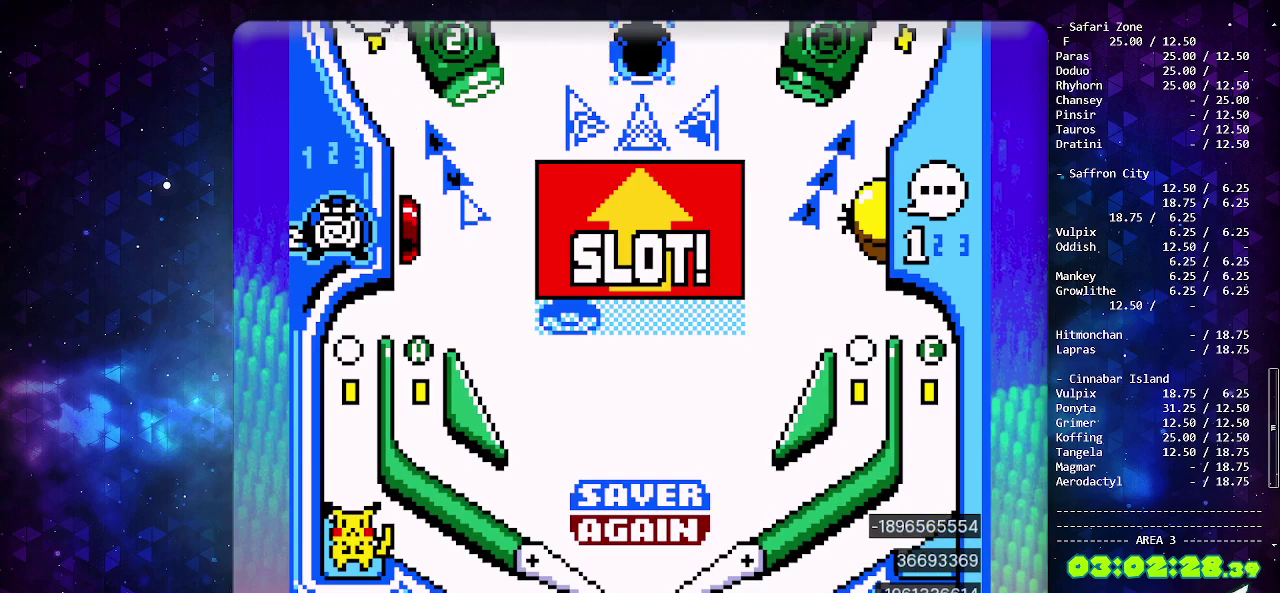
{"buttons": [], "events": []}
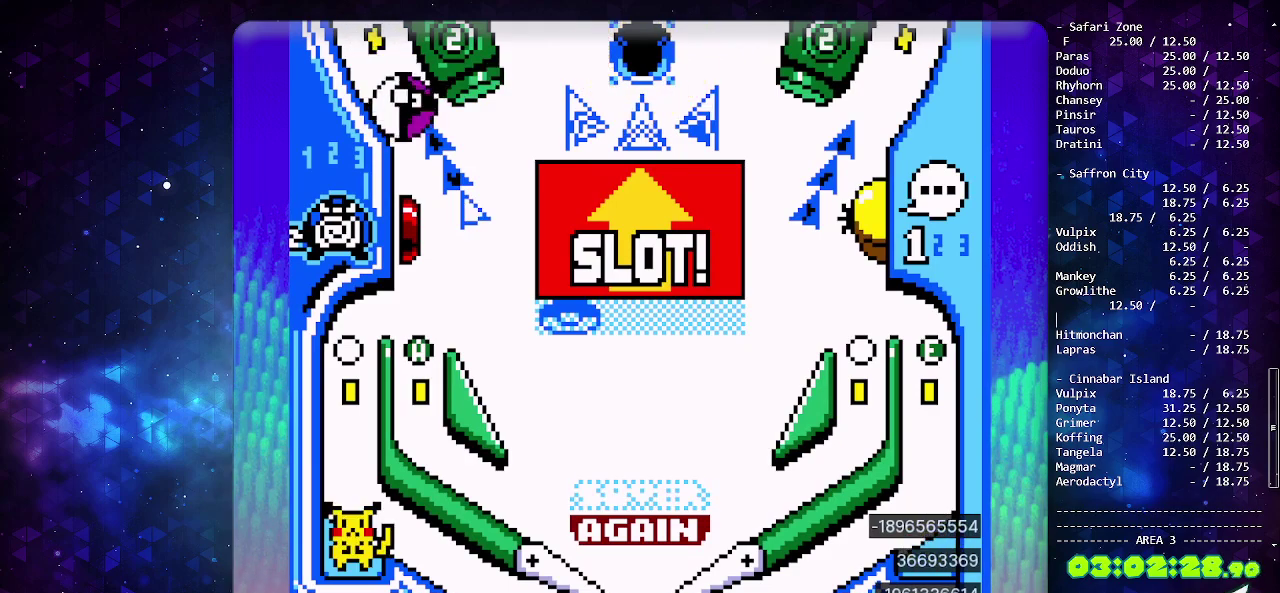
{"buttons": [], "events": [[117, "CROSS", "down"], [183, "CROSS", "up"], [250, "CROSS", "down"], [350, "CROSS", "up"]]}
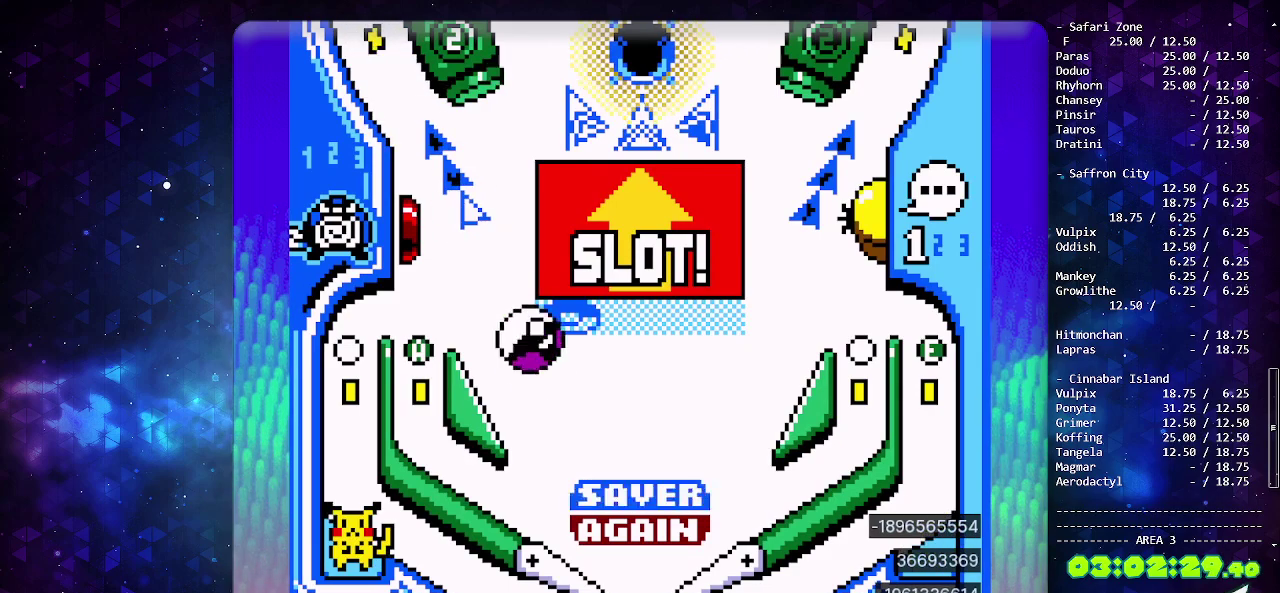
{"buttons": [], "events": [[233, "DPAD_LEFT", "down"], [317, "DPAD_LEFT", "up"]]}
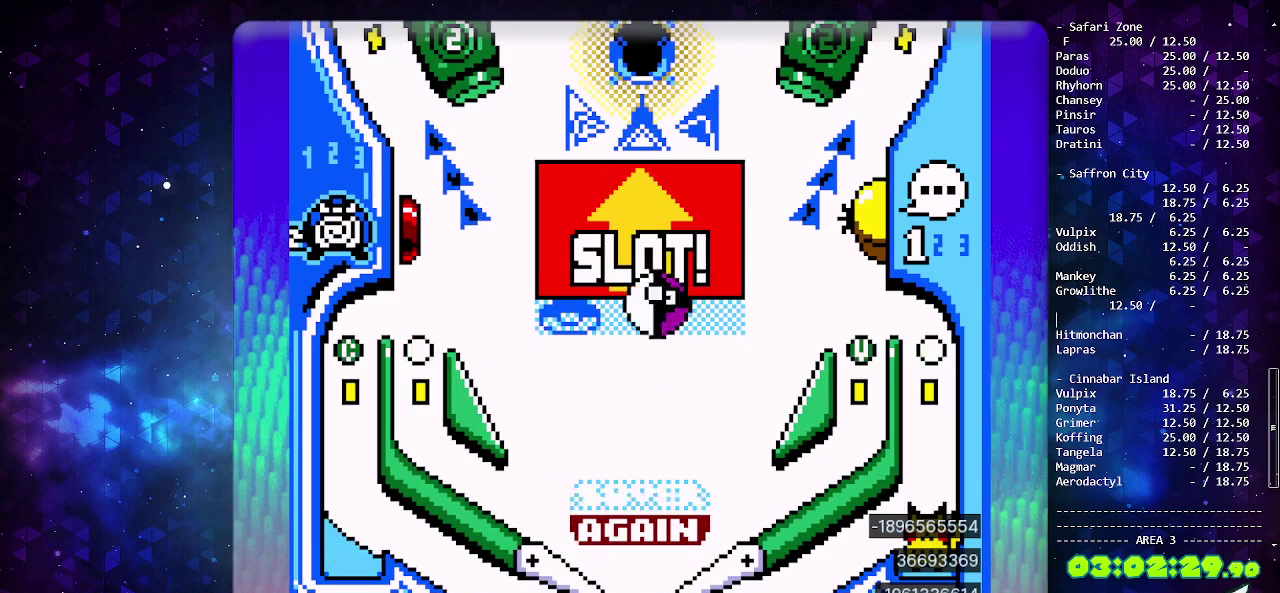
{"buttons": [], "events": []}
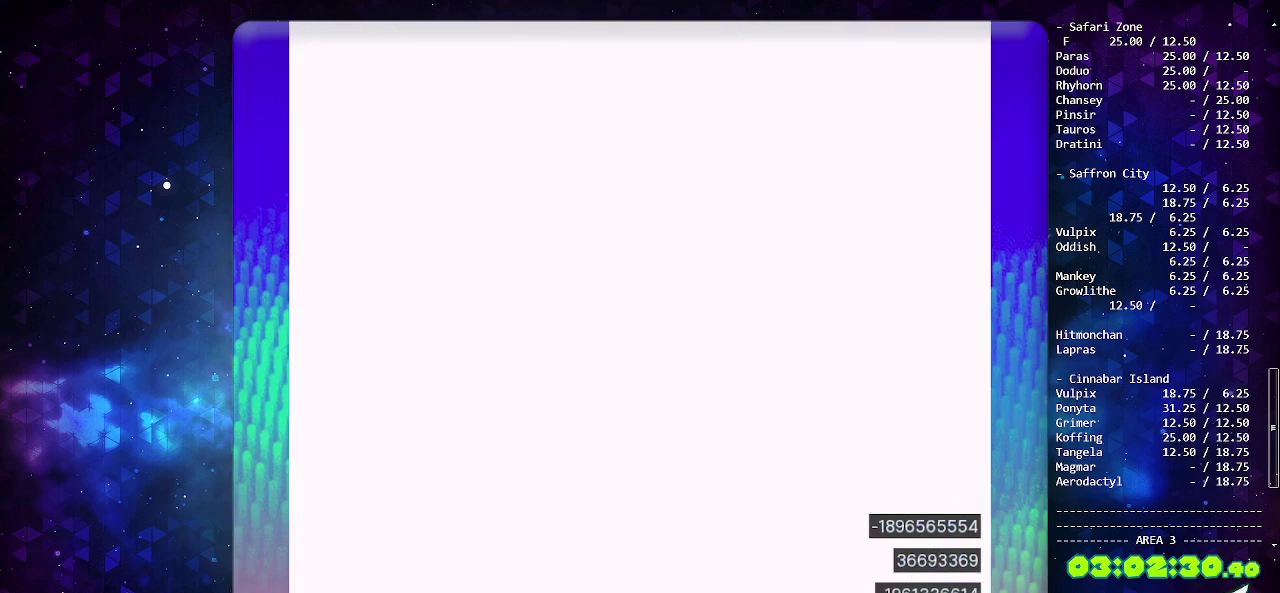
{"buttons": [], "events": []}